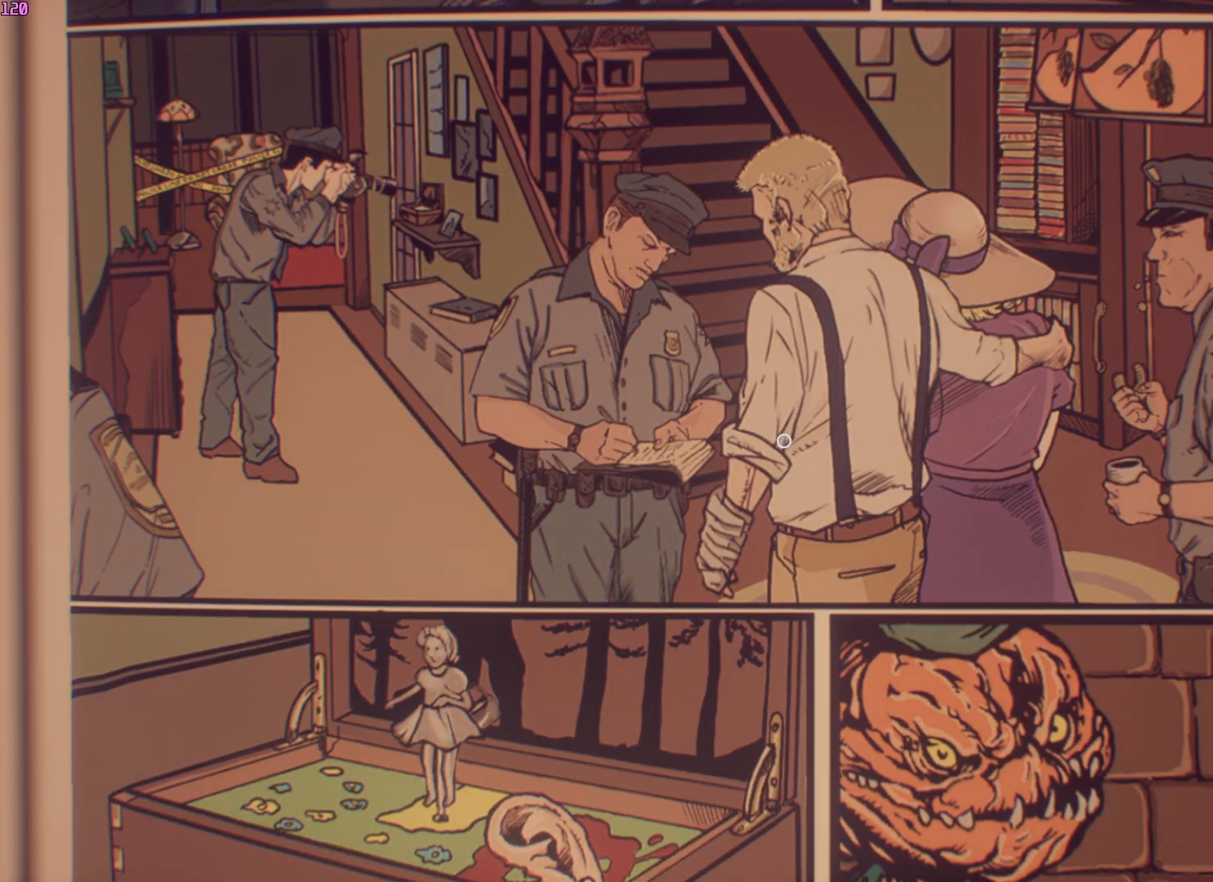
Gameplay with keyboard and mouse; each line is a JSON object with the keys and mouse buttons held at the frame after it. "events" lists presses ("down") and releases ("up") of "a", "ctrl", "d", "e", "f", "q", "r", "s", "shift", "space", "tab", "w", "mouse_left", "mouse_wheel", "mouse_right", "mouse_mb4" and "mouse_mb5" between this image and that frame as [ms after this image, input, new state], when the widget could be followed in between. "mouse_left", "mouse_wheel", "mouse_right", "mouse_mb4", "mouse_mb5" = the "left", "wheel", "right", "mb4", "mb5" buttons of the "mouse" list. No other keys are recorded. "wheel" means that the mouse wheel is clicked or scrolled. Mouse movement is not recorded.
{"keys": ["a", "w"], "mouse": [], "events": [[33, "w", "down"], [67, "a", "down"]]}
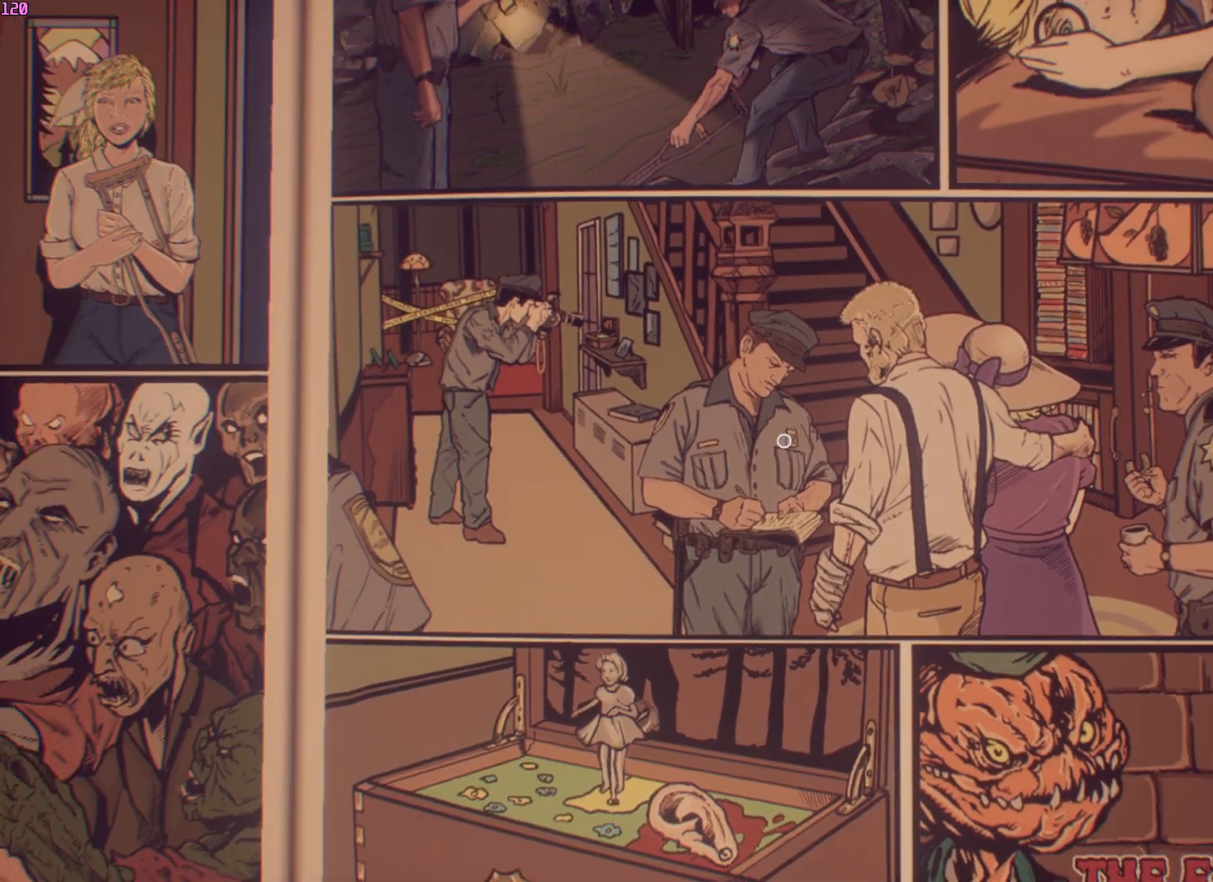
{"keys": ["a", "w"], "mouse": [], "events": []}
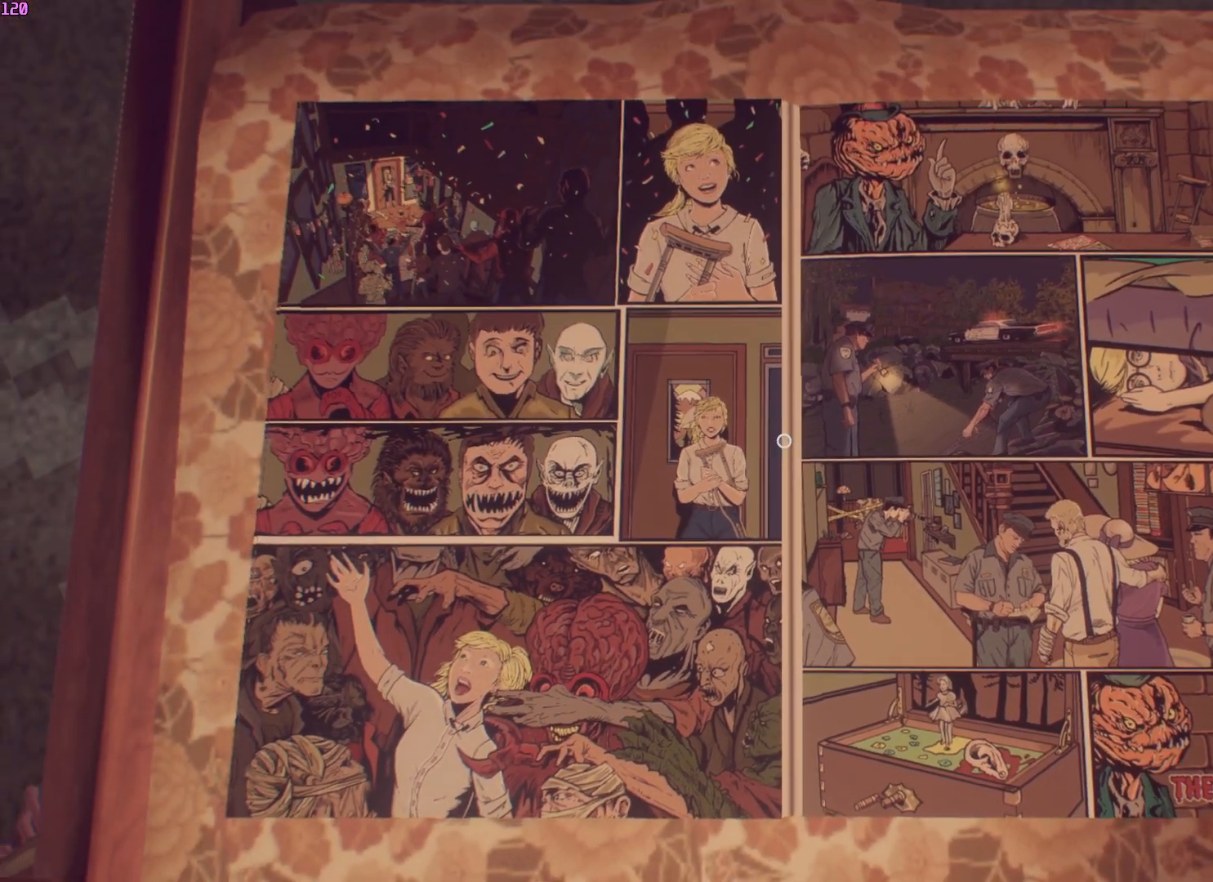
{"keys": ["a", "w"], "mouse": [], "events": []}
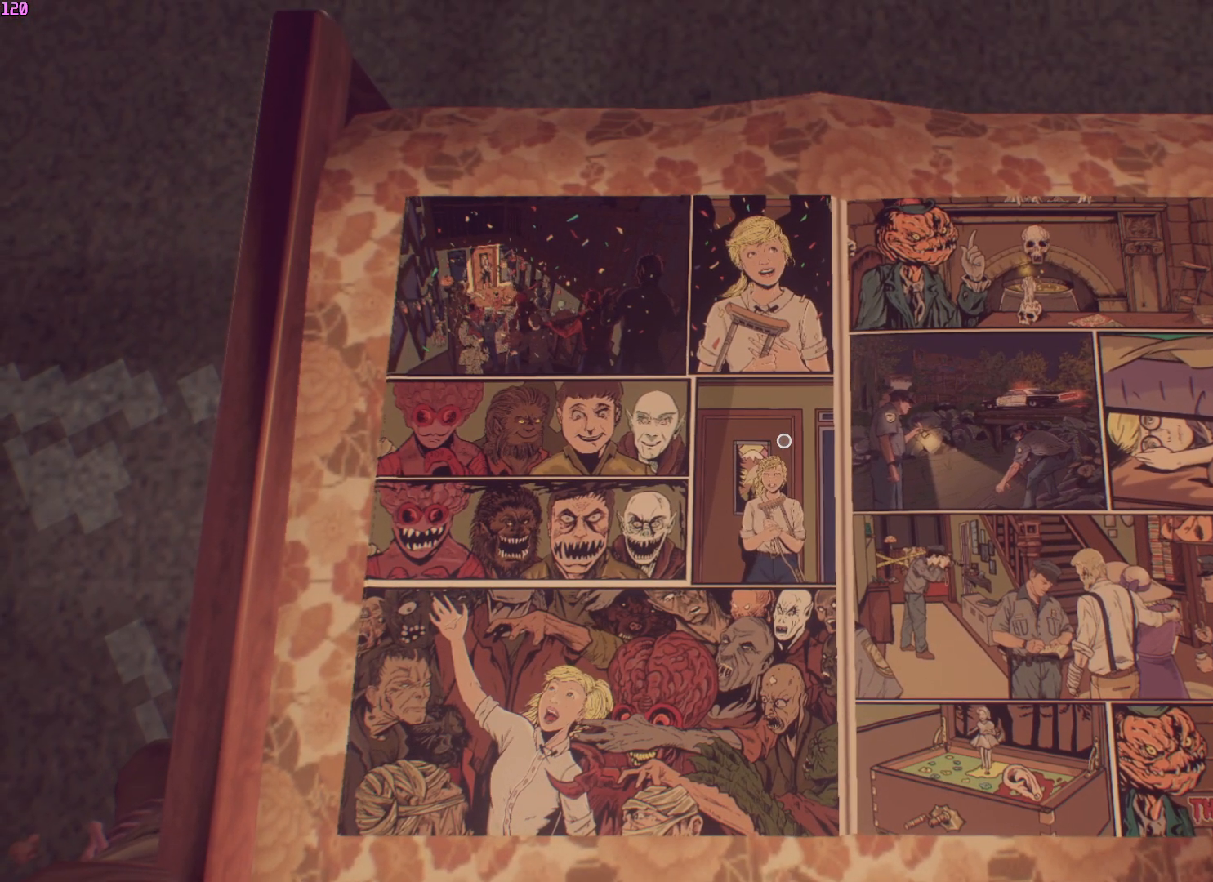
{"keys": ["a", "w"], "mouse": [], "events": []}
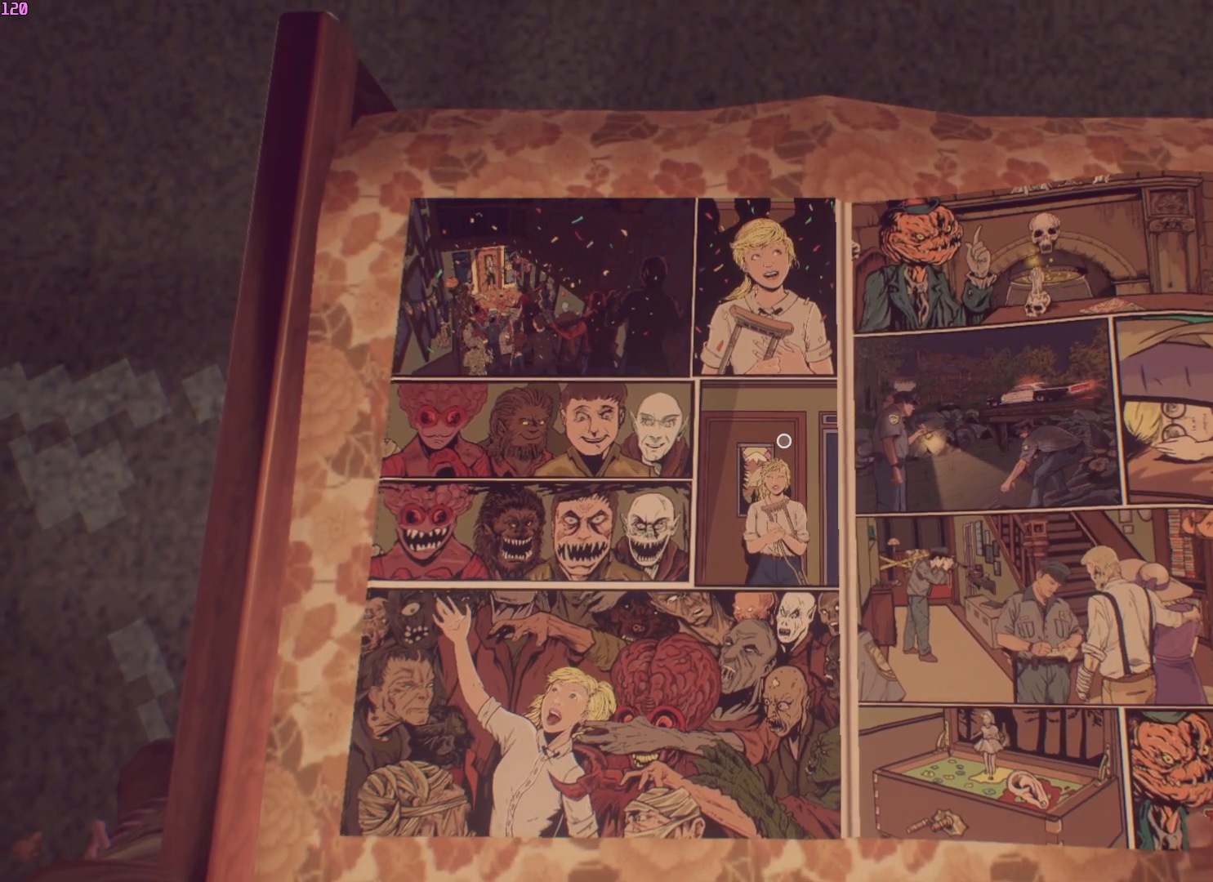
{"keys": ["a", "w"], "mouse": [], "events": []}
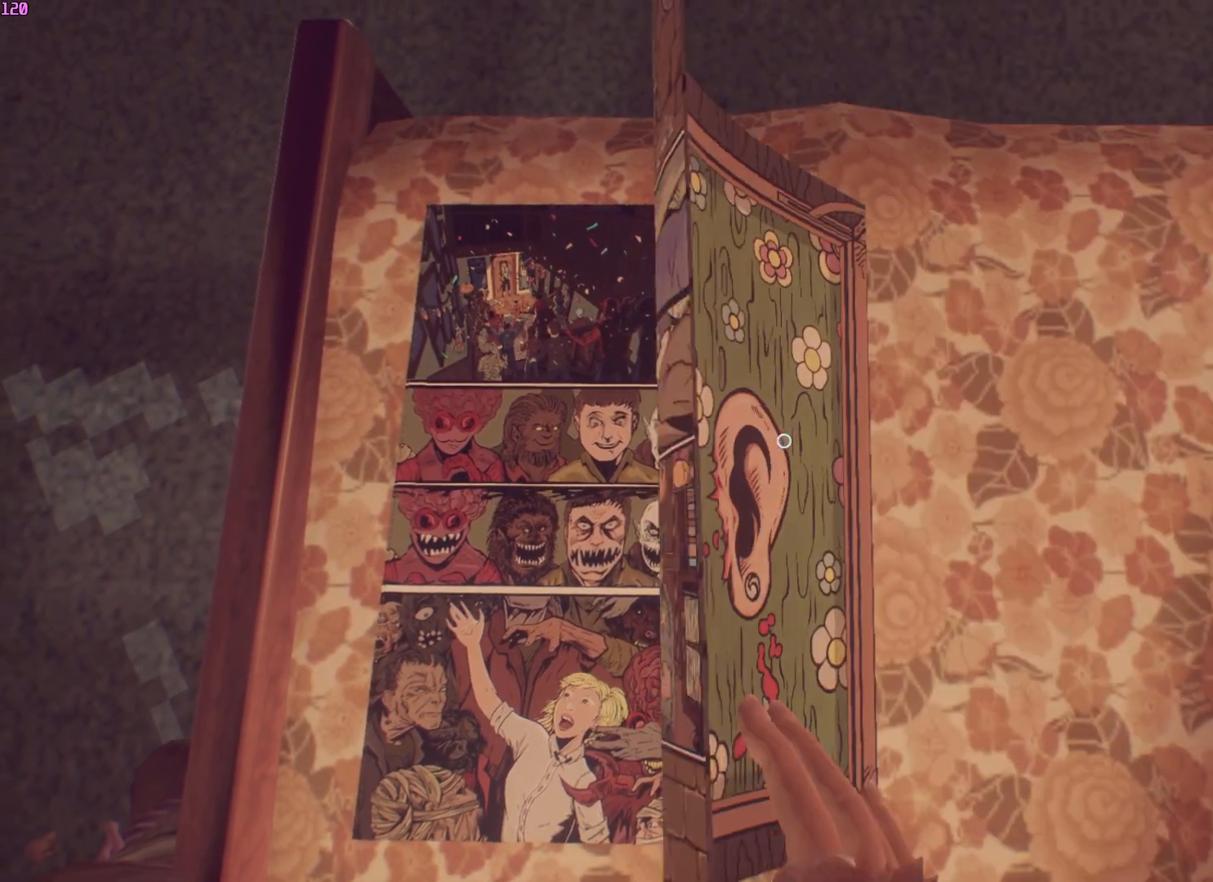
{"keys": ["a", "w"], "mouse": [], "events": []}
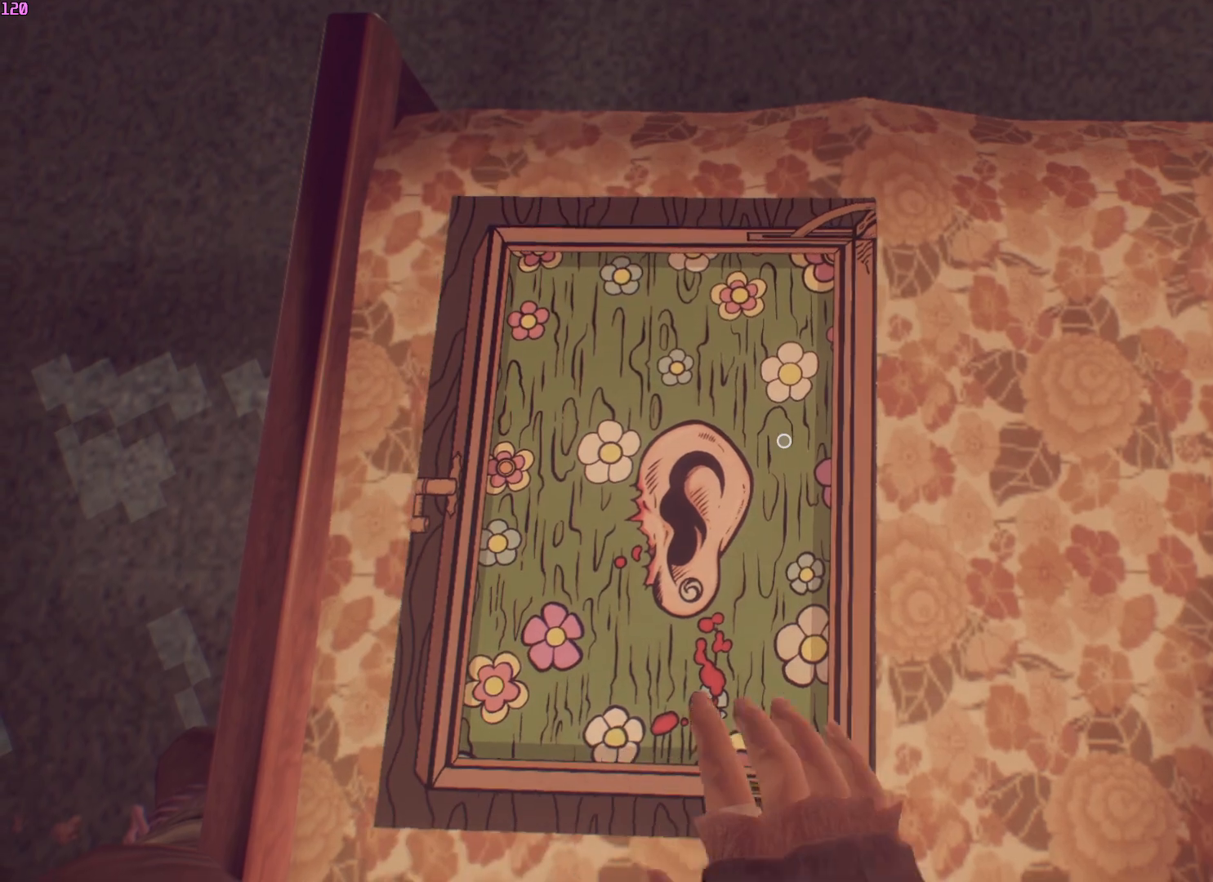
{"keys": ["a", "w"], "mouse": [], "events": []}
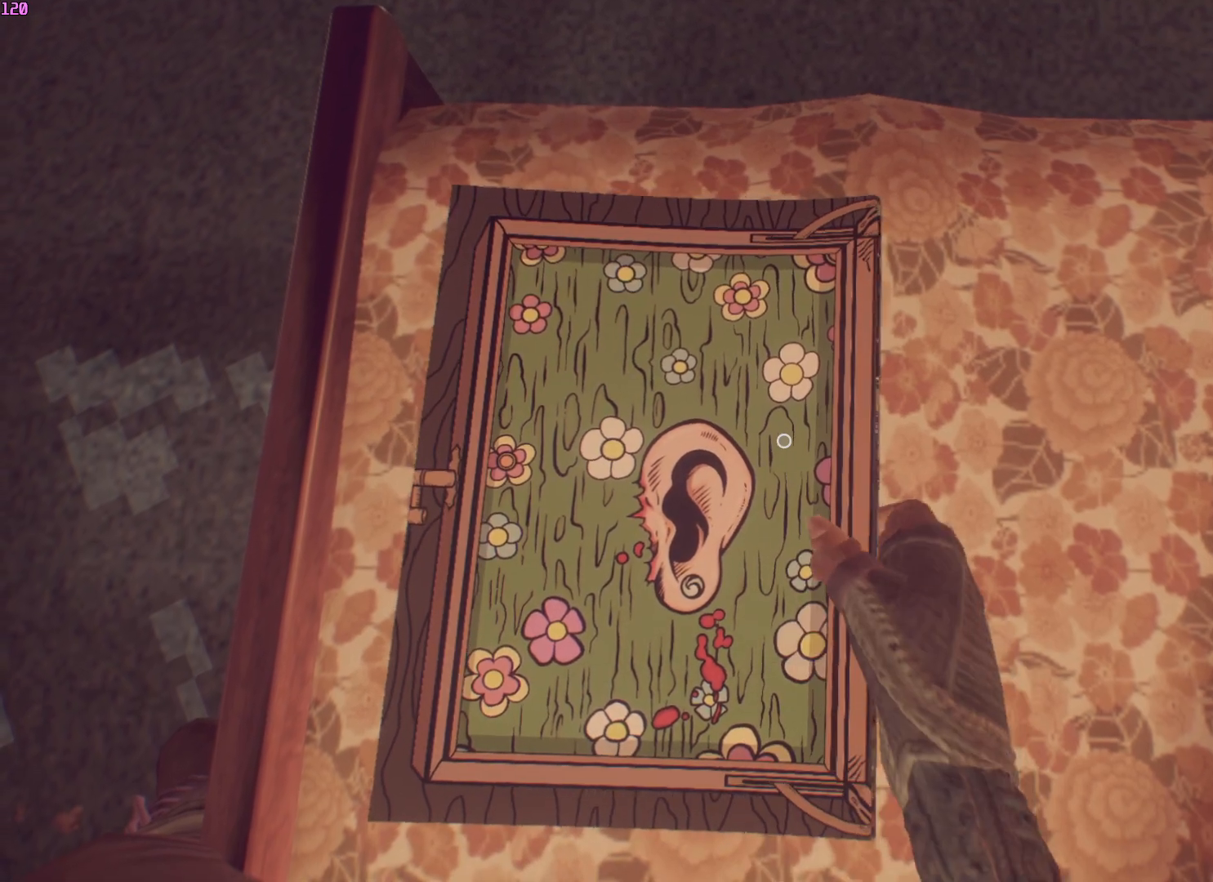
{"keys": ["a", "w"], "mouse": [], "events": []}
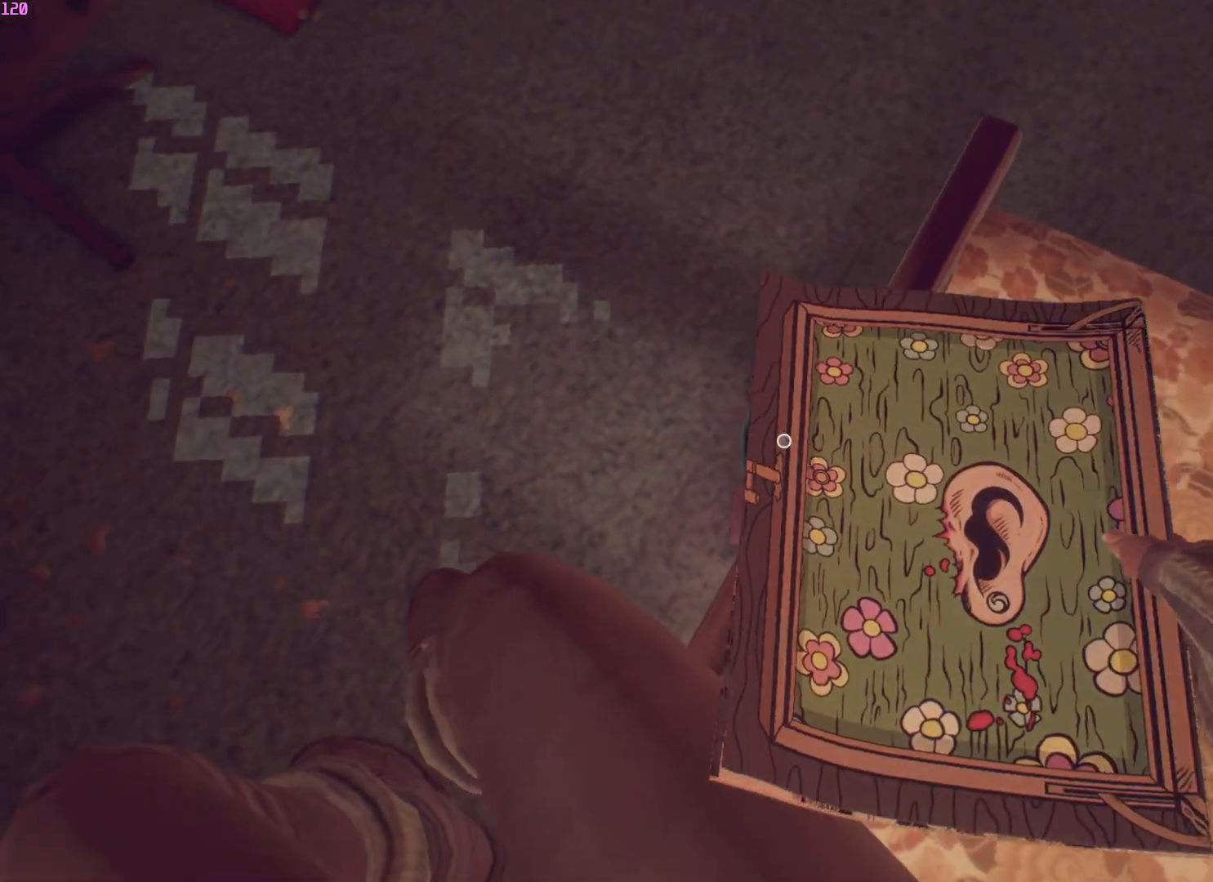
{"keys": ["a", "w"], "mouse": [], "events": []}
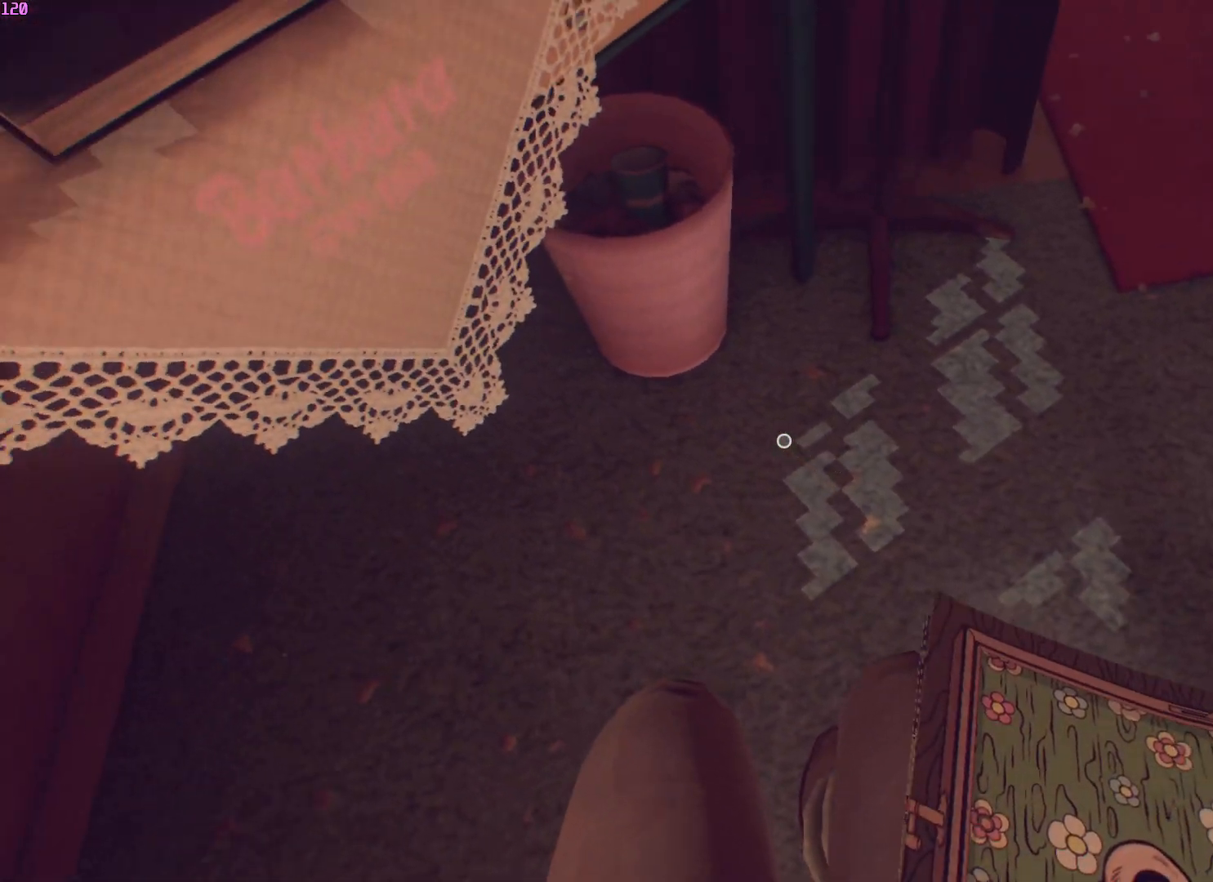
{"keys": ["a", "w"], "mouse": [], "events": []}
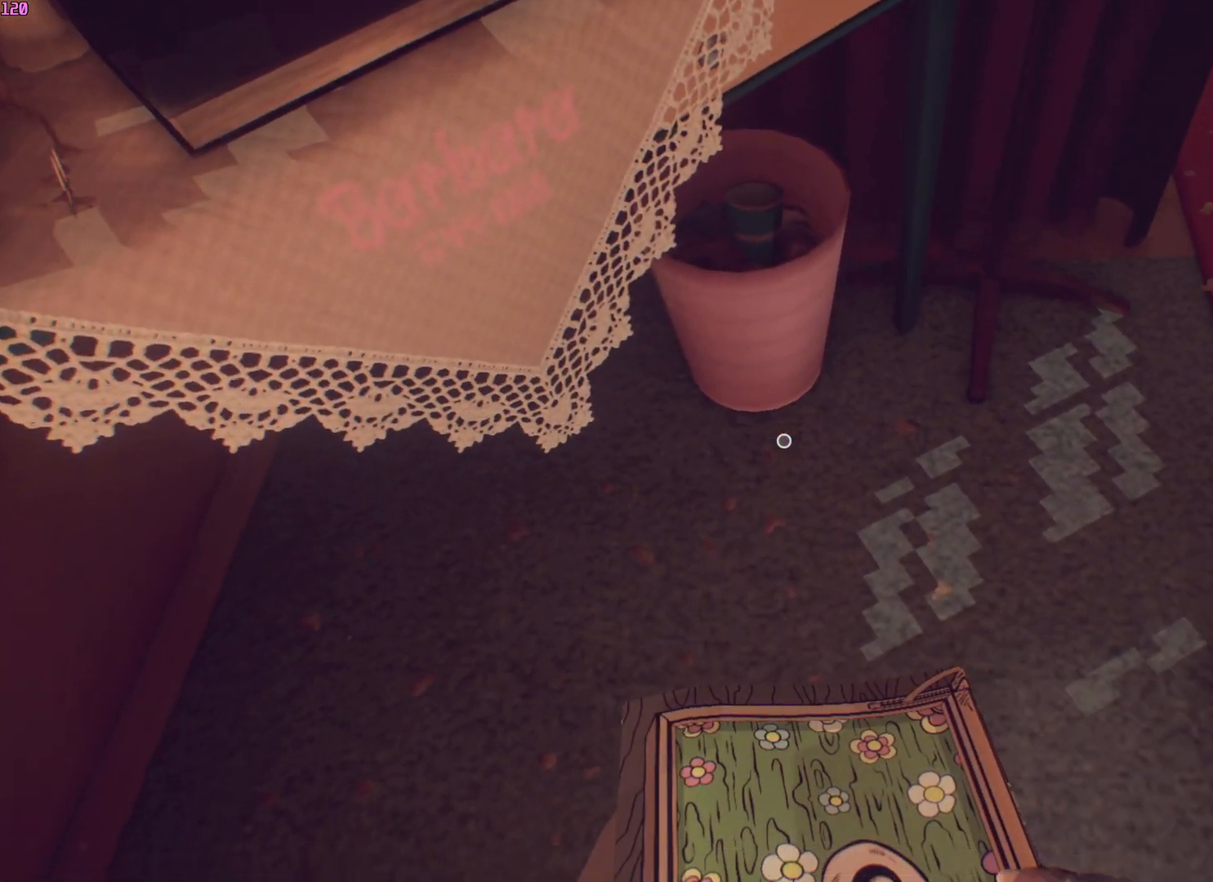
{"keys": ["a", "w"], "mouse": [], "events": []}